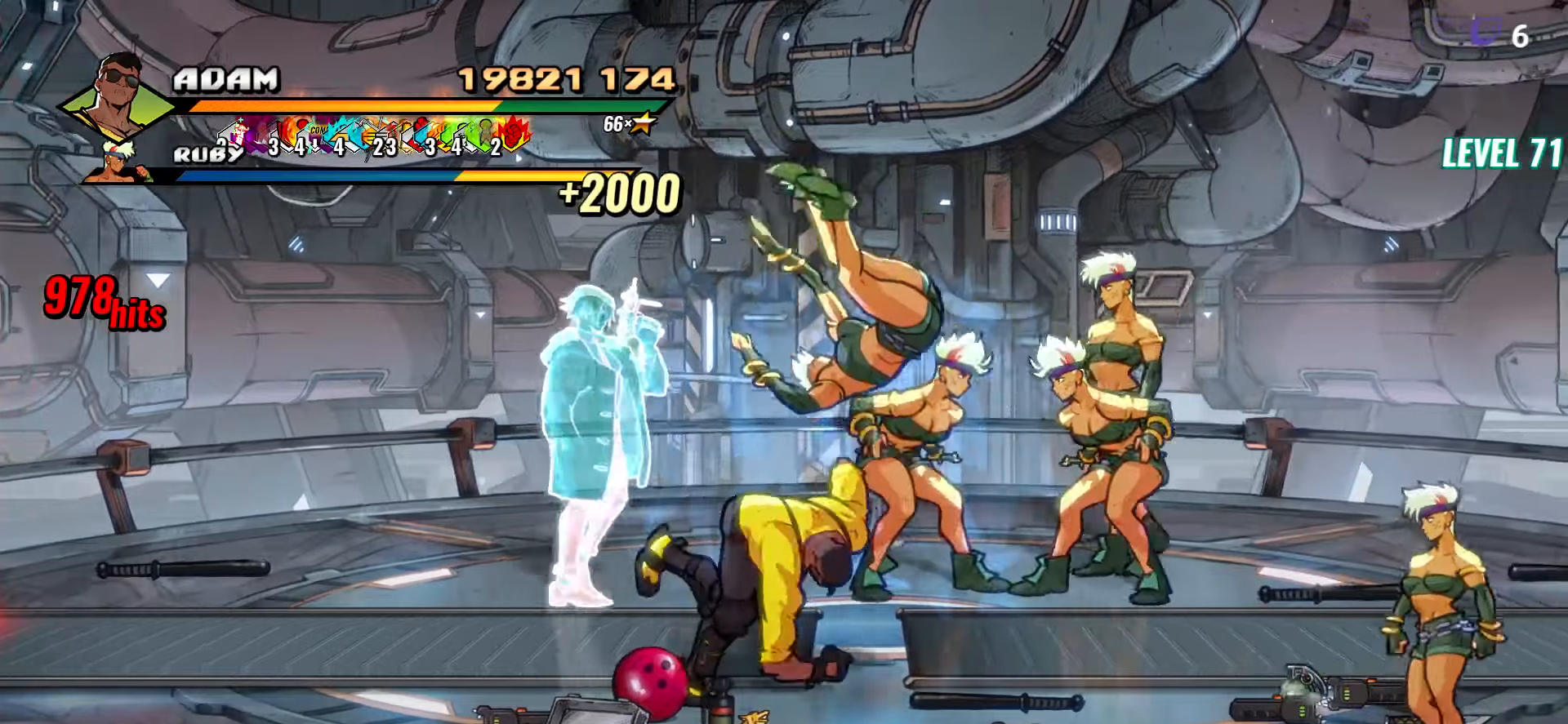
Gameplay with a controller (Xbox layout); each line is a JSON object with the inputs held at the frame after it. "button_events" lists button changes between this image and that frame as [ms after this image, input, new state], when the widget could be followed in between (sticks are given only as held states). Not read: L2 L3 R2 R3 left_stick right_stick.
{"buttons": ["B", "DPAD_LEFT"], "button_events": [[283, "DPAD_DOWN", "up"], [483, "B", "down"]]}
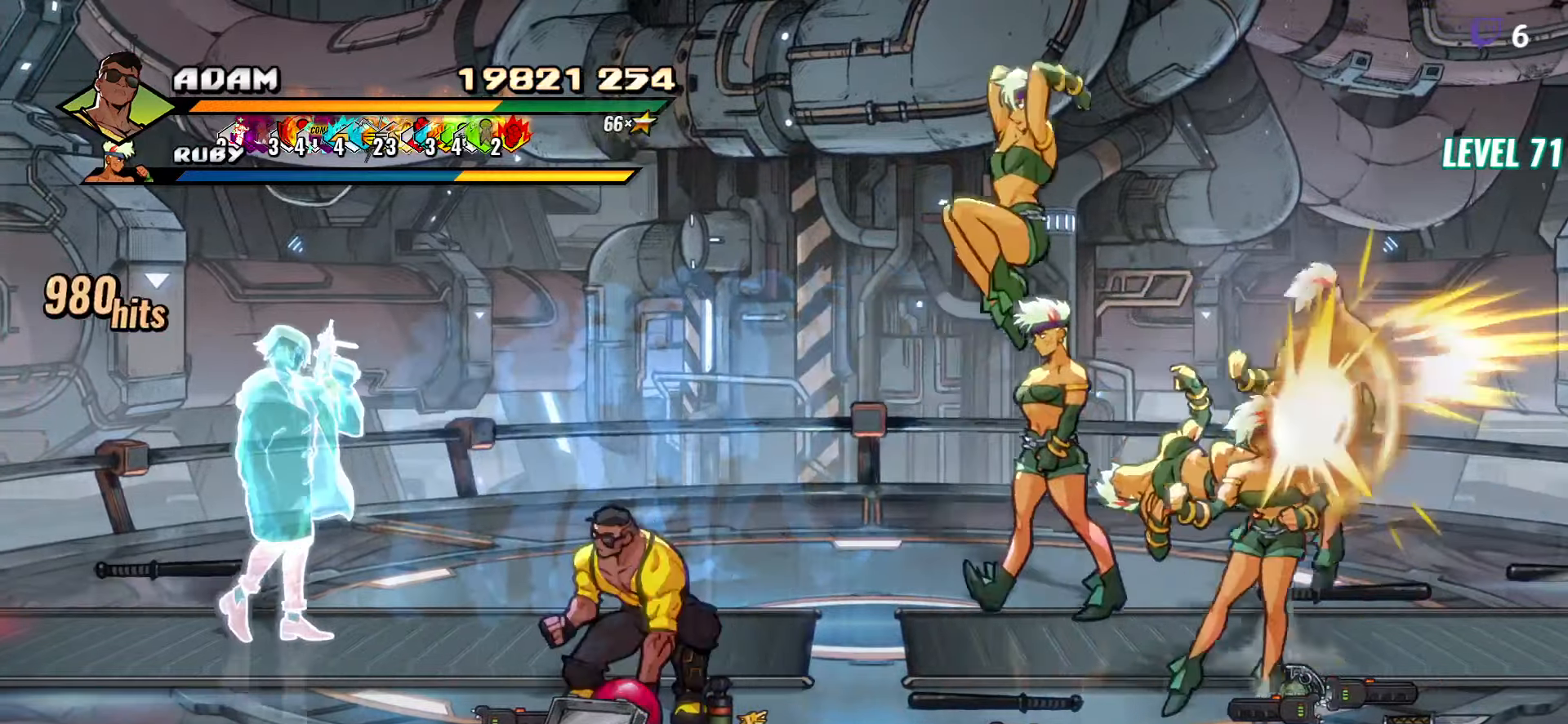
{"buttons": ["DPAD_LEFT"], "button_events": [[83, "B", "up"], [333, "DPAD_DOWN", "down"], [400, "DPAD_DOWN", "up"]]}
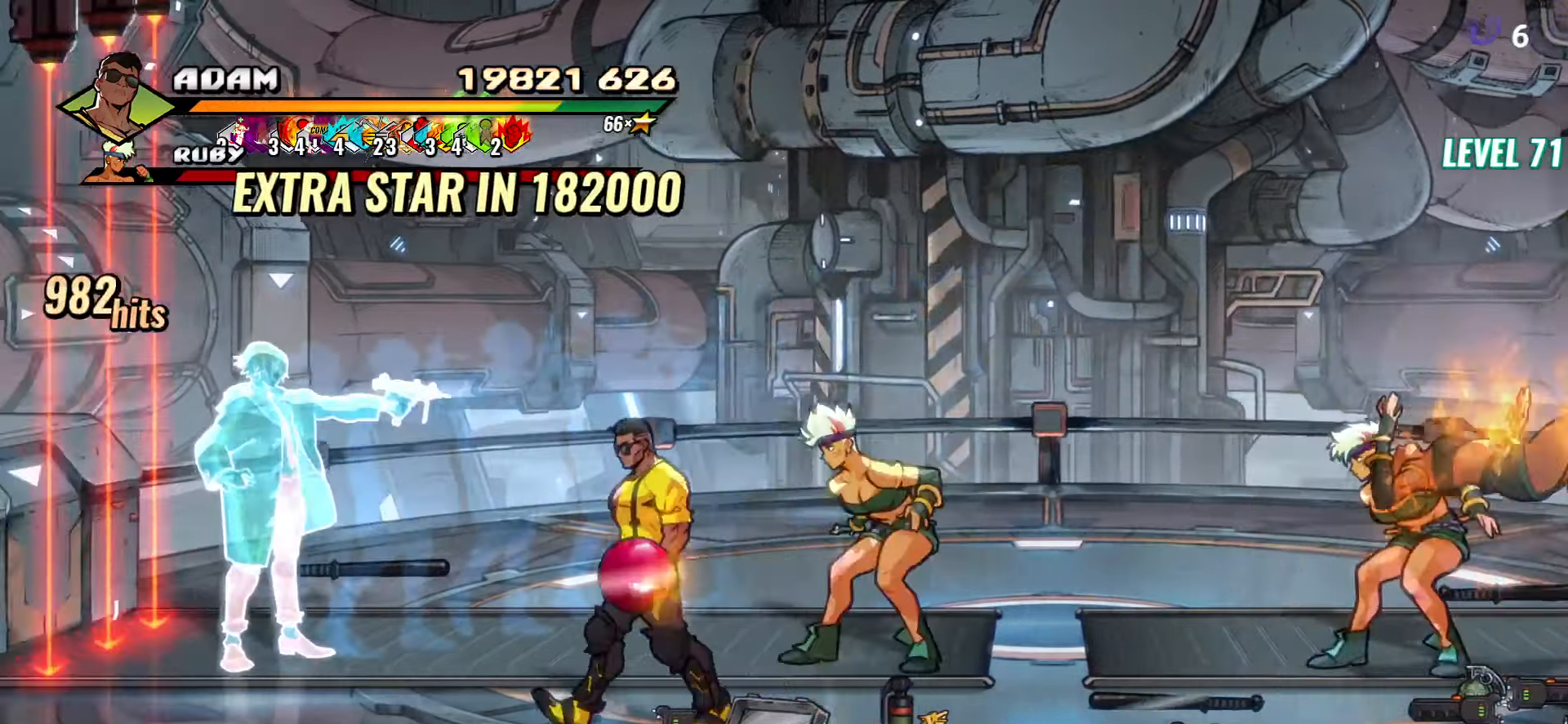
{"buttons": ["DPAD_DOWN"], "button_events": [[16, "DPAD_LEFT", "up"], [50, "DPAD_RIGHT", "down"], [116, "B", "down"], [216, "B", "up"], [266, "DPAD_DOWN", "down"], [333, "DPAD_RIGHT", "up"]]}
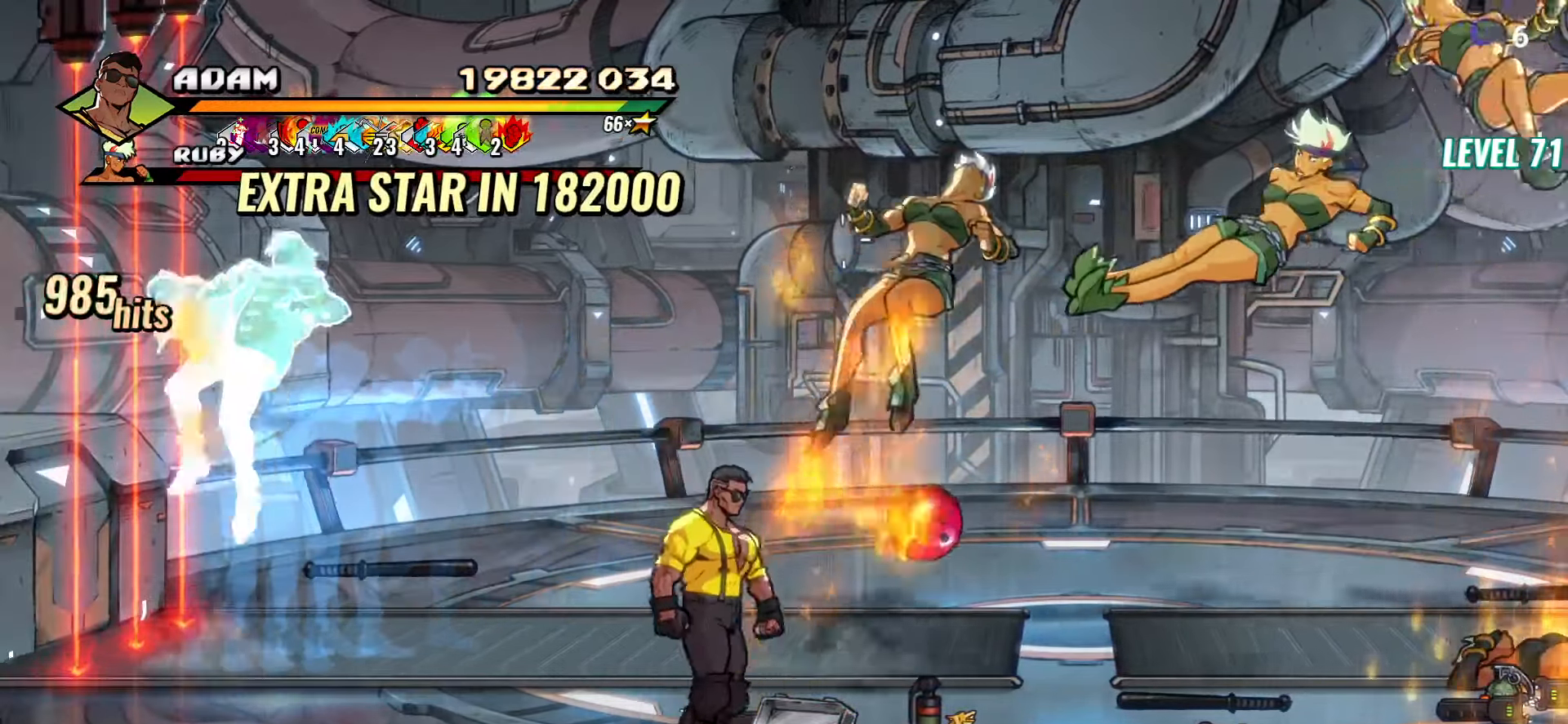
{"buttons": ["DPAD_RIGHT"], "button_events": [[183, "DPAD_DOWN", "up"], [433, "DPAD_RIGHT", "down"]]}
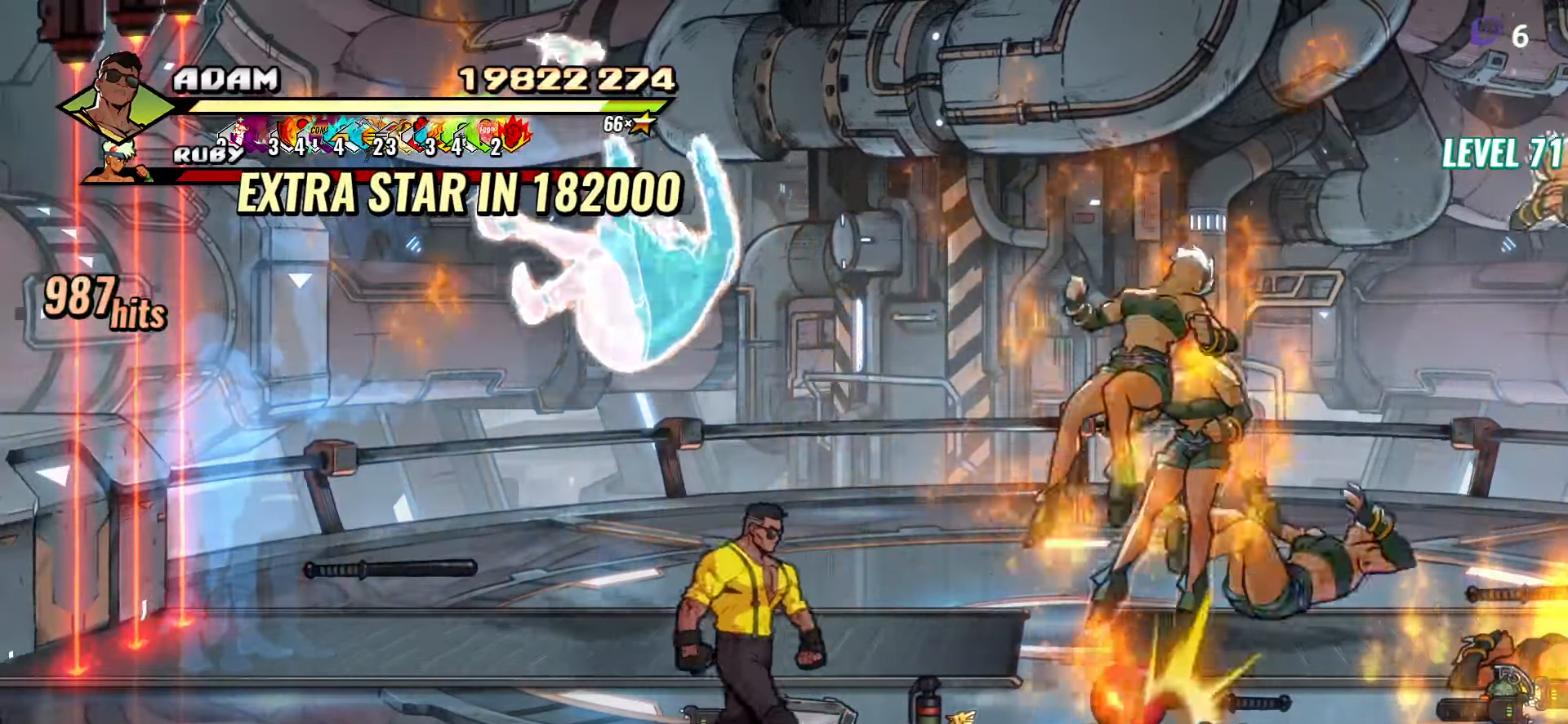
{"buttons": [], "button_events": [[50, "DPAD_UP", "down"], [366, "DPAD_UP", "up"], [433, "DPAD_RIGHT", "up"]]}
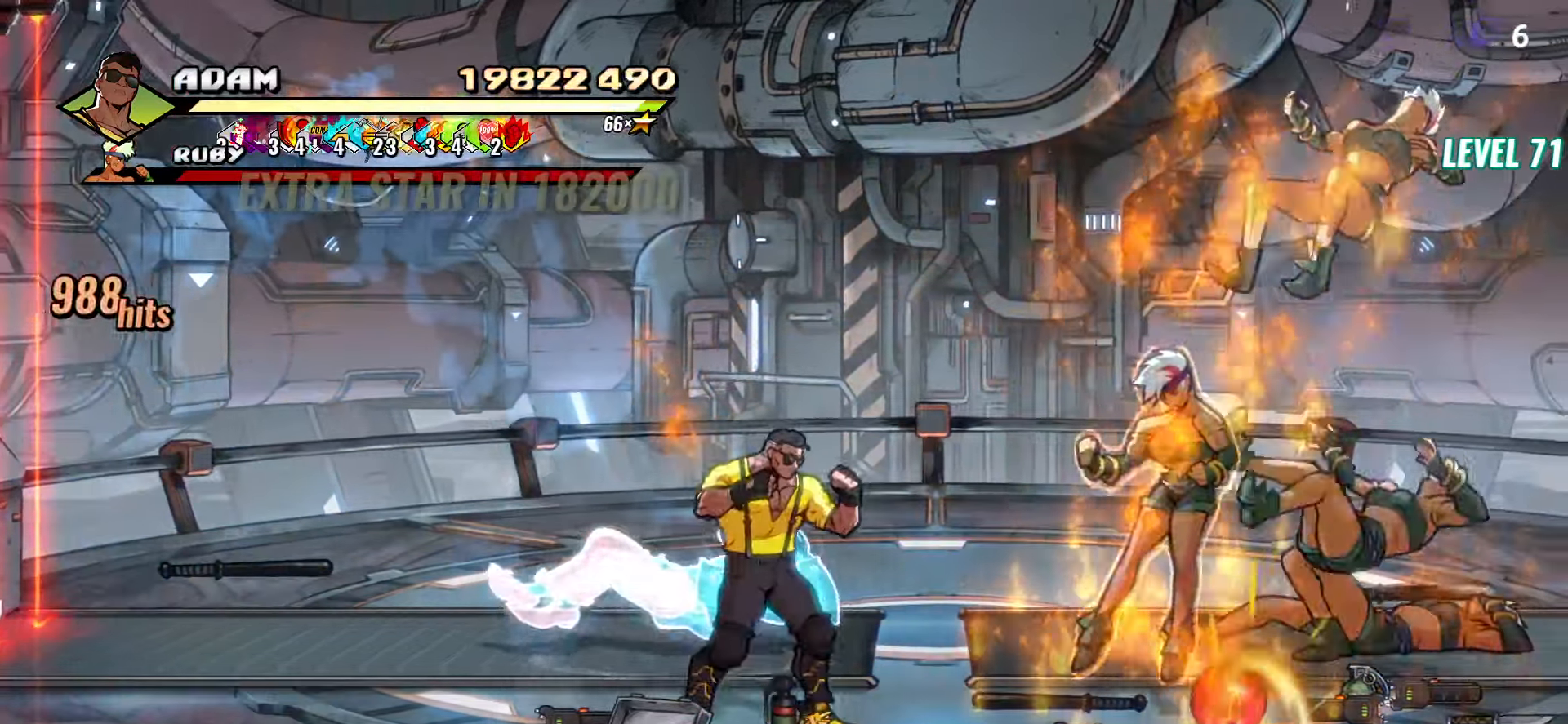
{"buttons": [], "button_events": []}
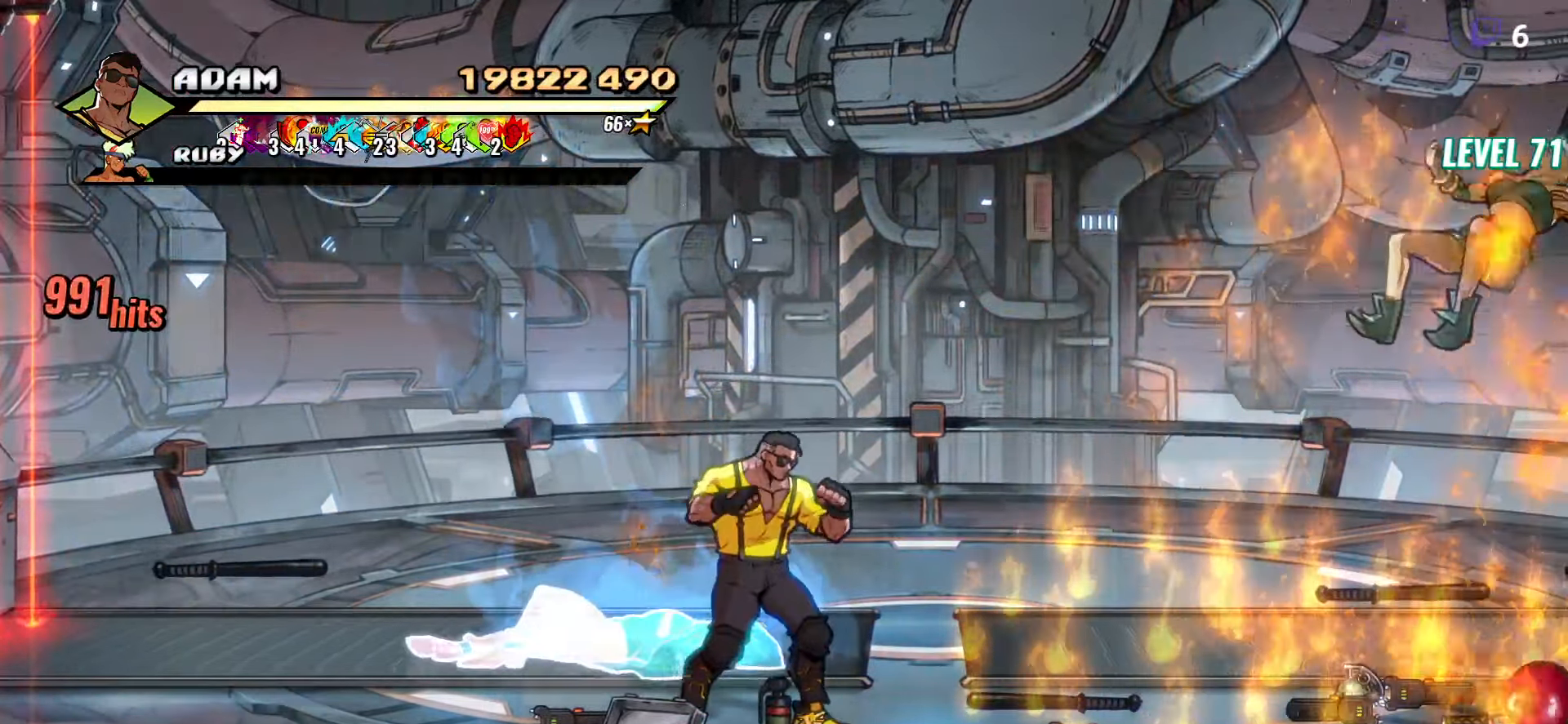
{"buttons": ["DPAD_RIGHT"], "button_events": [[83, "DPAD_LEFT", "down"], [183, "DPAD_LEFT", "up"], [283, "DPAD_RIGHT", "down"], [400, "B", "down"], [483, "B", "up"]]}
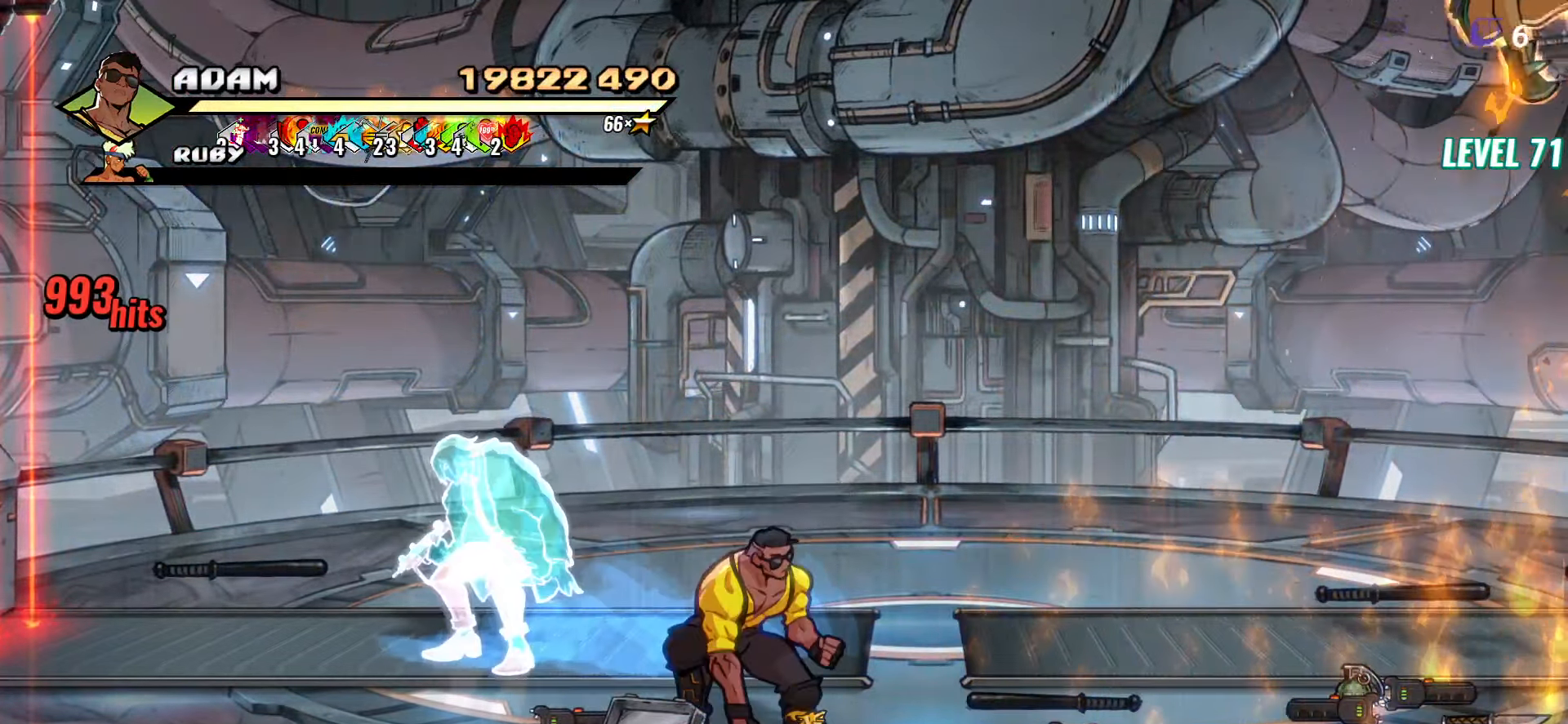
{"buttons": ["DPAD_LEFT"], "button_events": [[66, "B", "down"], [150, "DPAD_RIGHT", "up"], [166, "B", "up"], [233, "DPAD_LEFT", "down"]]}
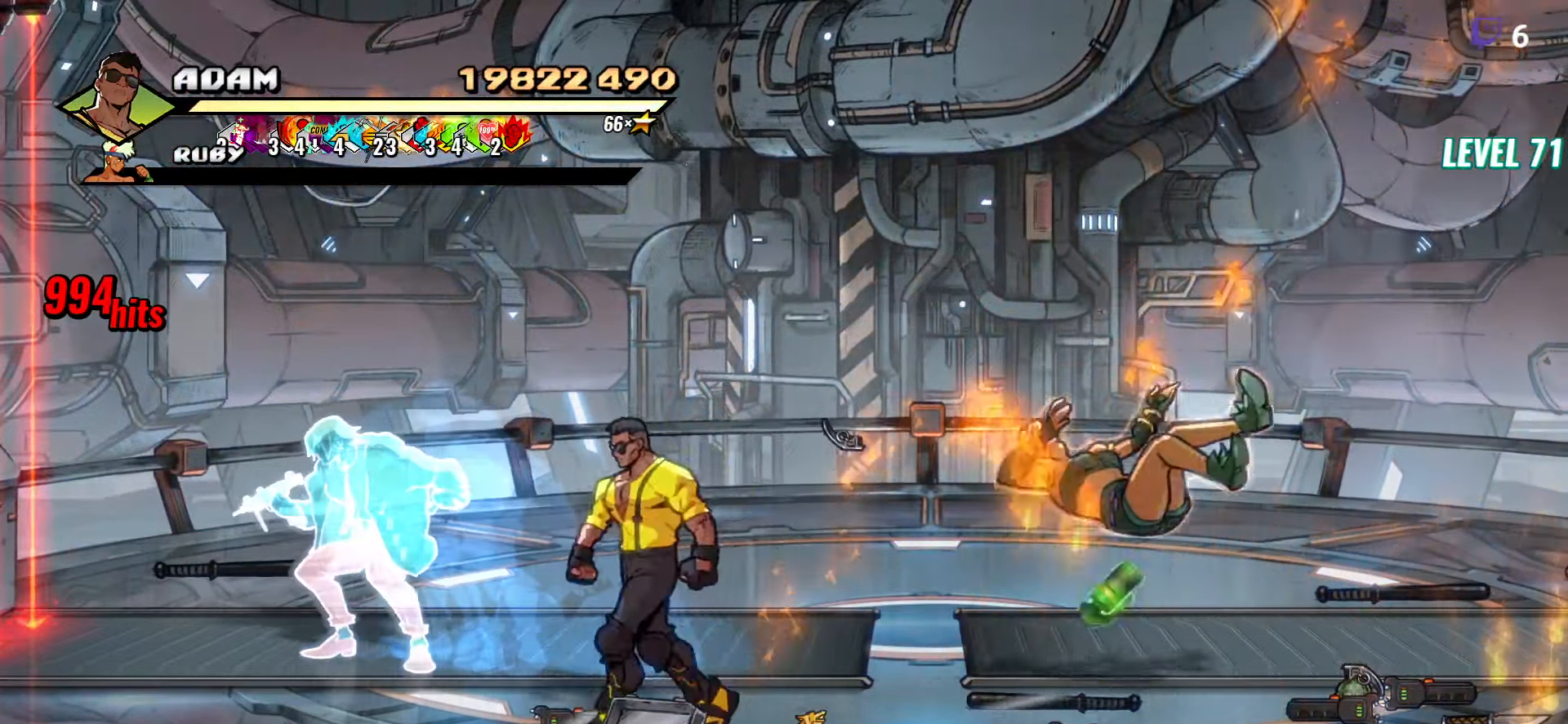
{"buttons": [], "button_events": [[33, "B", "down"], [83, "DPAD_LEFT", "up"], [166, "B", "up"]]}
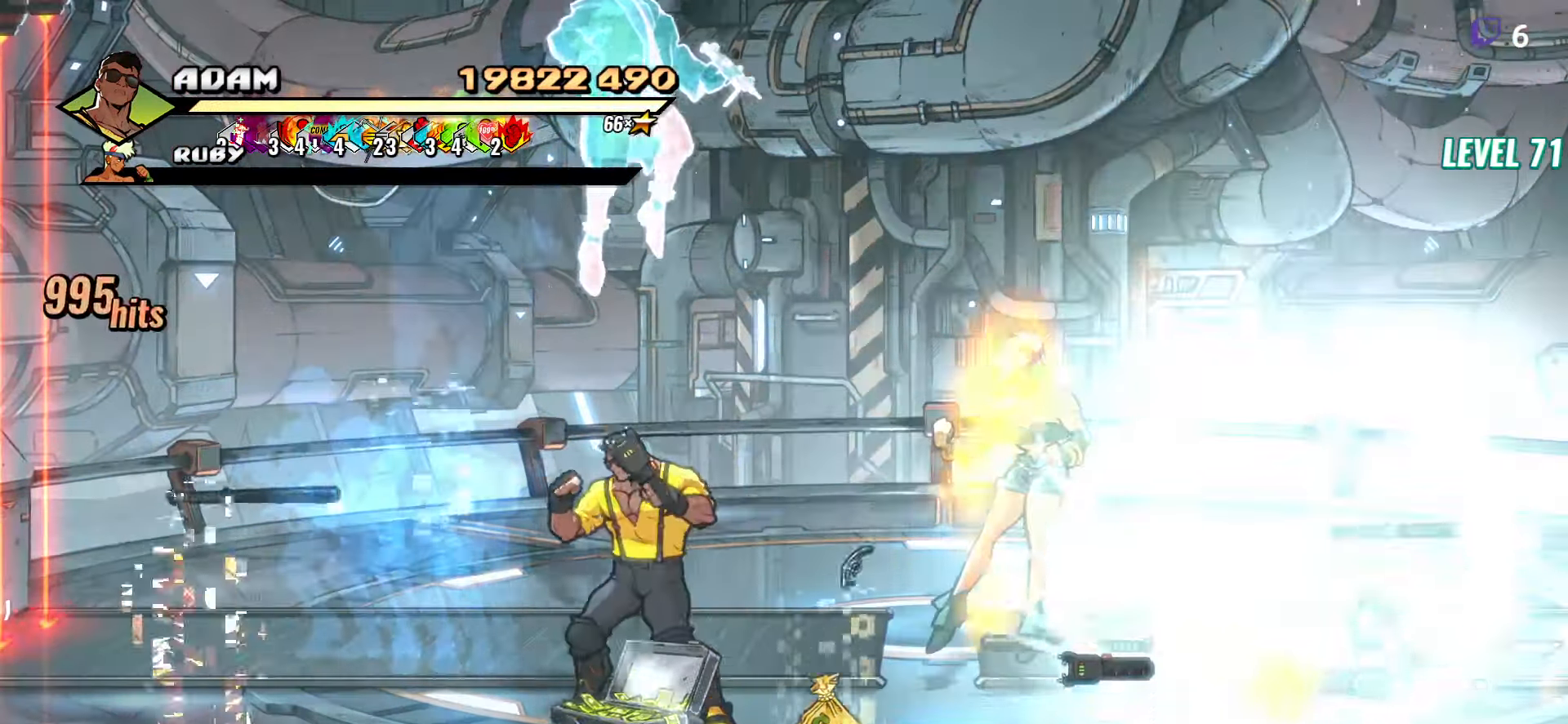
{"buttons": ["DPAD_DOWN", "DPAD_LEFT"], "button_events": [[400, "DPAD_DOWN", "down"], [400, "DPAD_LEFT", "down"]]}
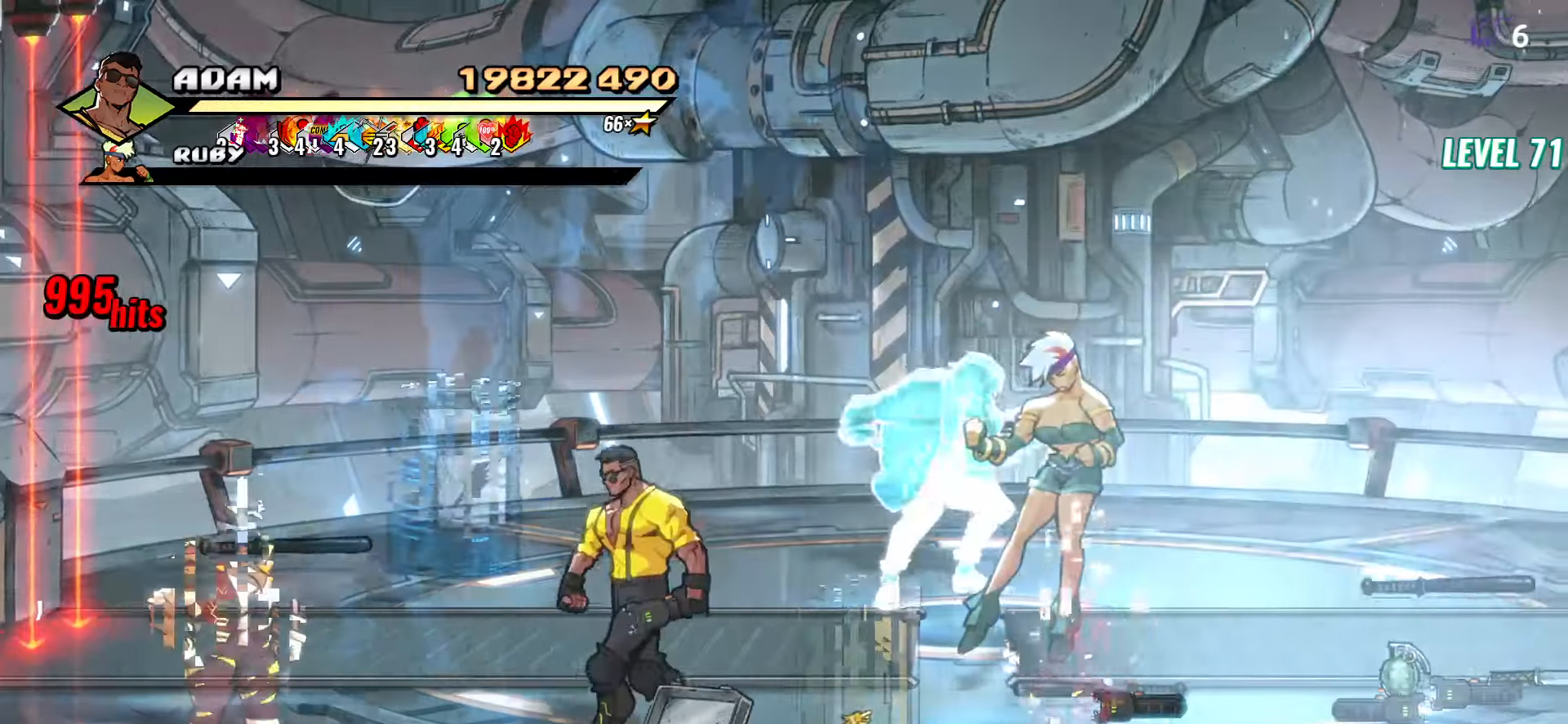
{"buttons": ["DPAD_LEFT"], "button_events": [[67, "DPAD_DOWN", "up"], [367, "Y", "down"], [483, "Y", "up"]]}
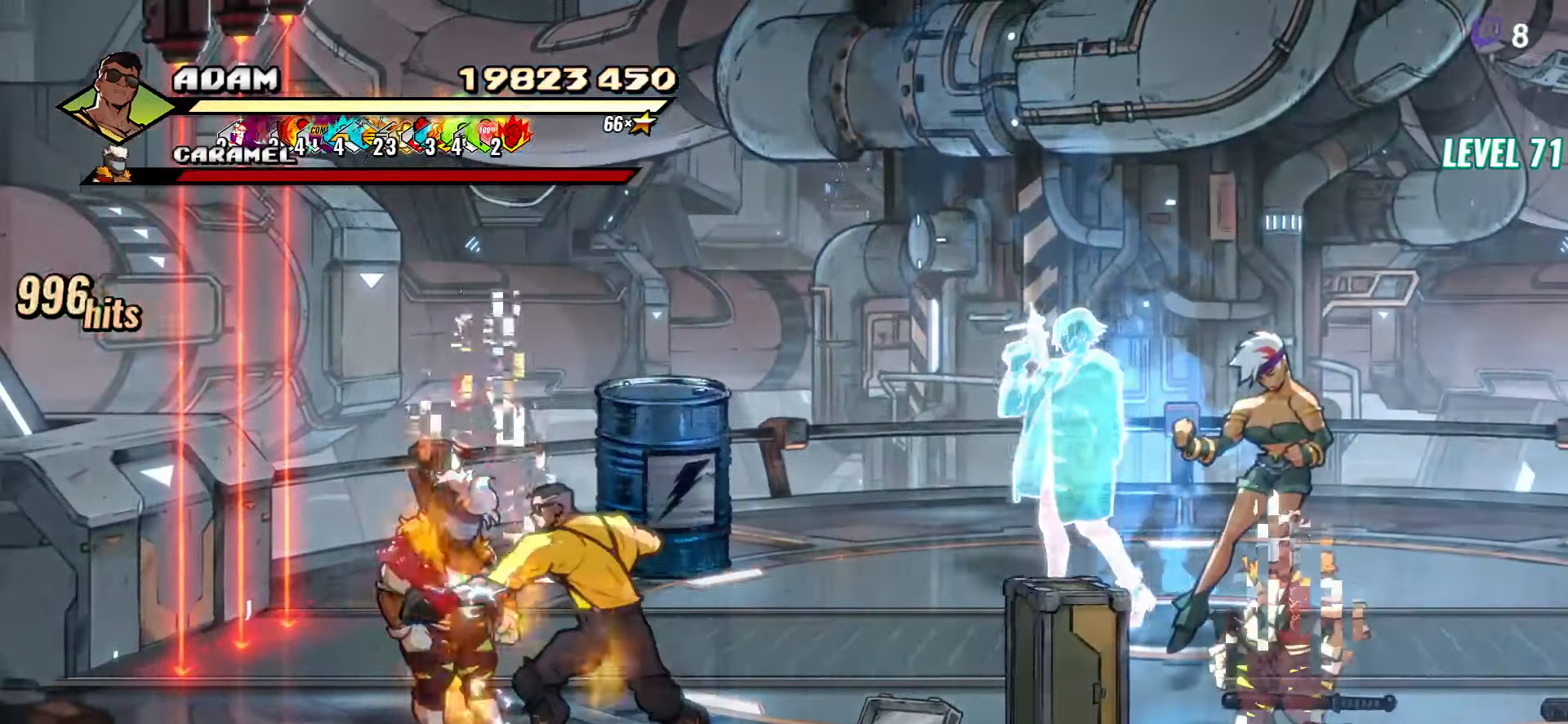
{"buttons": ["DPAD_RIGHT"], "button_events": [[367, "DPAD_LEFT", "up"], [450, "DPAD_RIGHT", "down"]]}
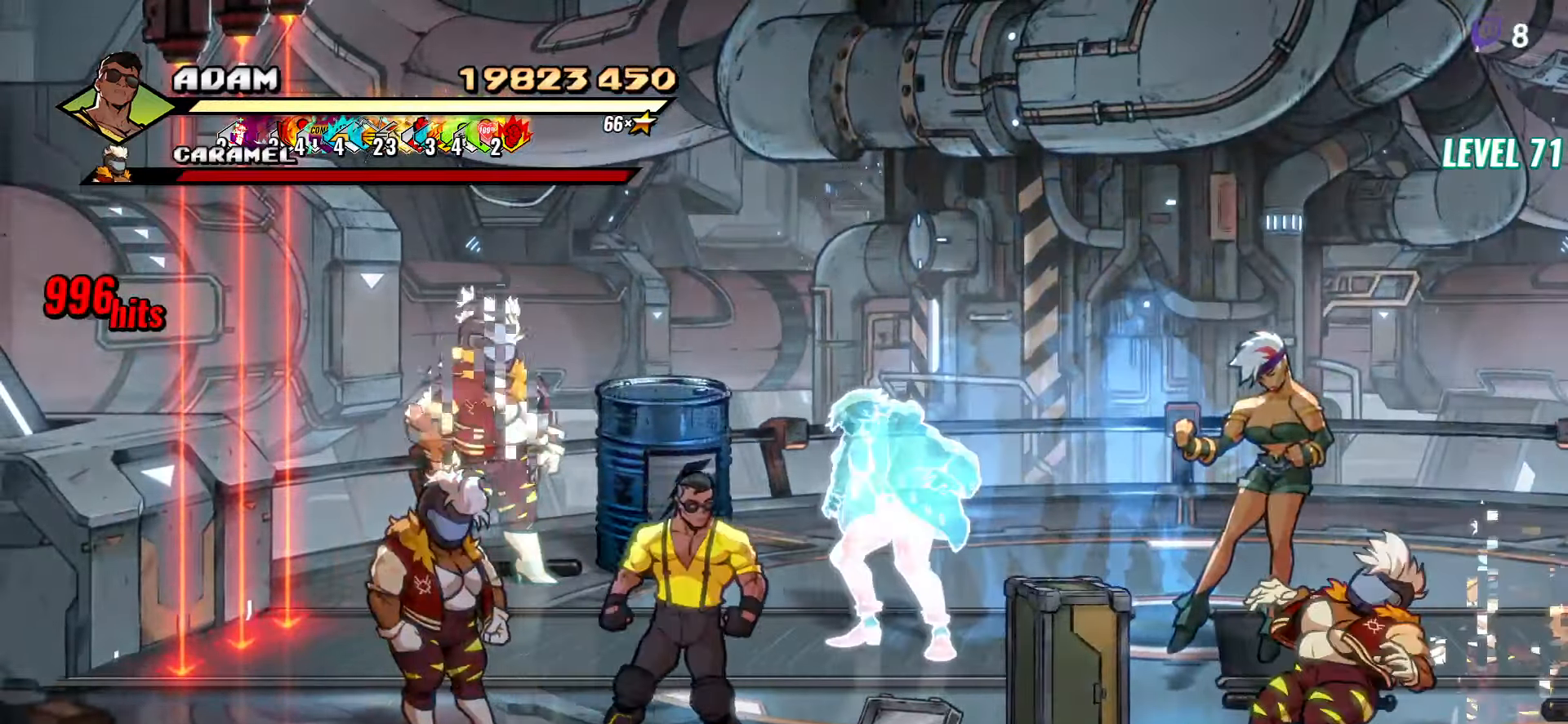
{"buttons": ["DPAD_UP", "DPAD_RIGHT"], "button_events": [[283, "Y", "down"], [367, "Y", "up"], [417, "DPAD_UP", "down"]]}
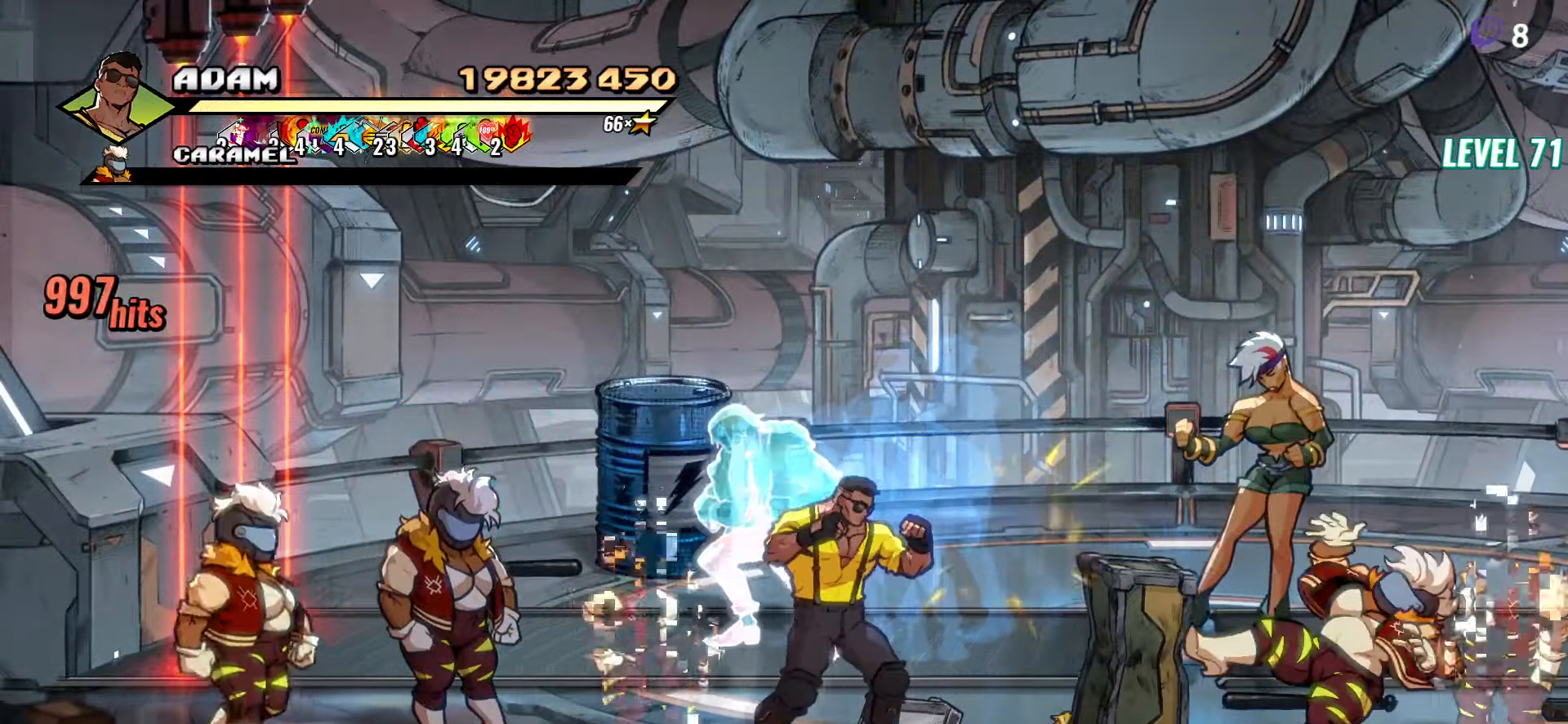
{"buttons": [], "button_events": [[150, "DPAD_UP", "up"], [267, "A", "down"], [333, "A", "up"], [333, "L1", "down"], [450, "DPAD_RIGHT", "up"], [450, "L1", "up"]]}
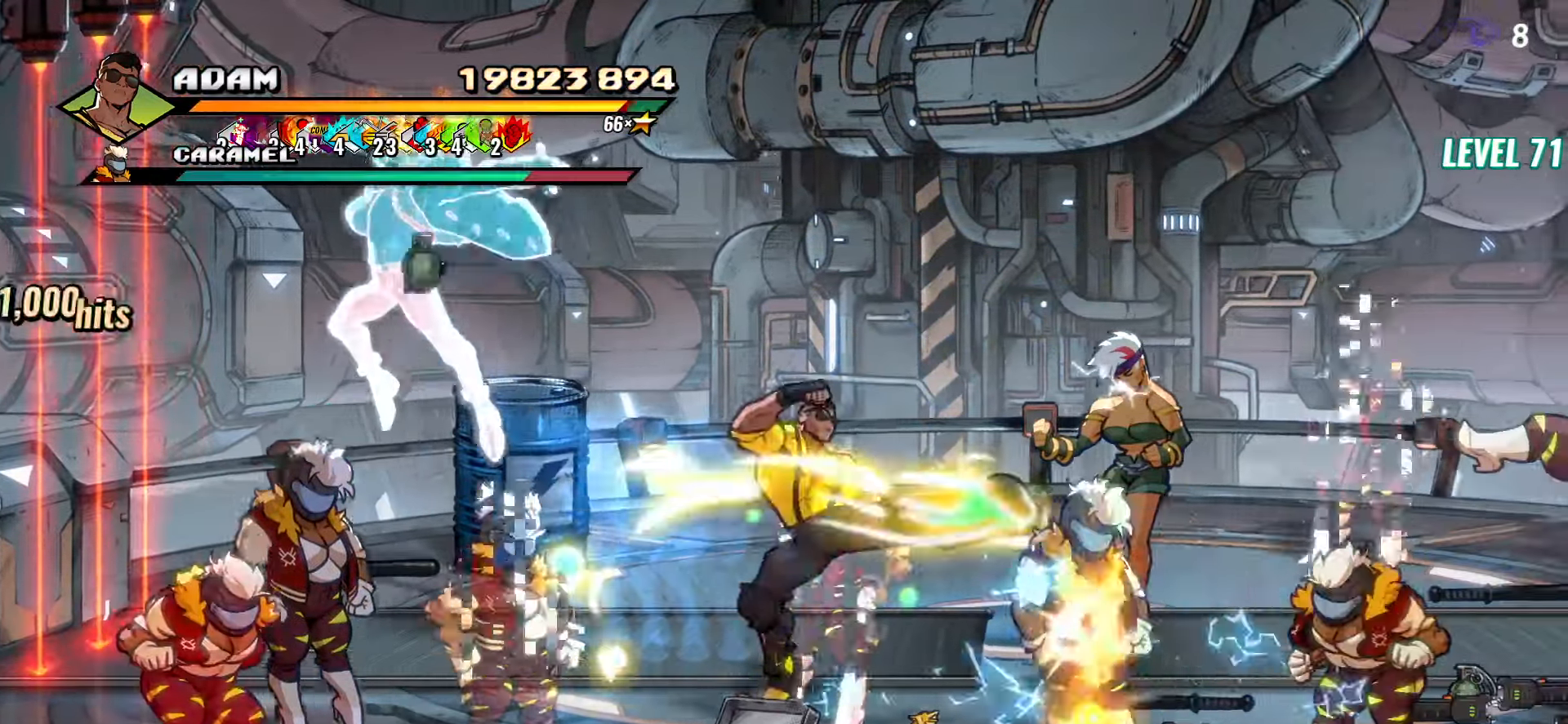
{"buttons": [], "button_events": []}
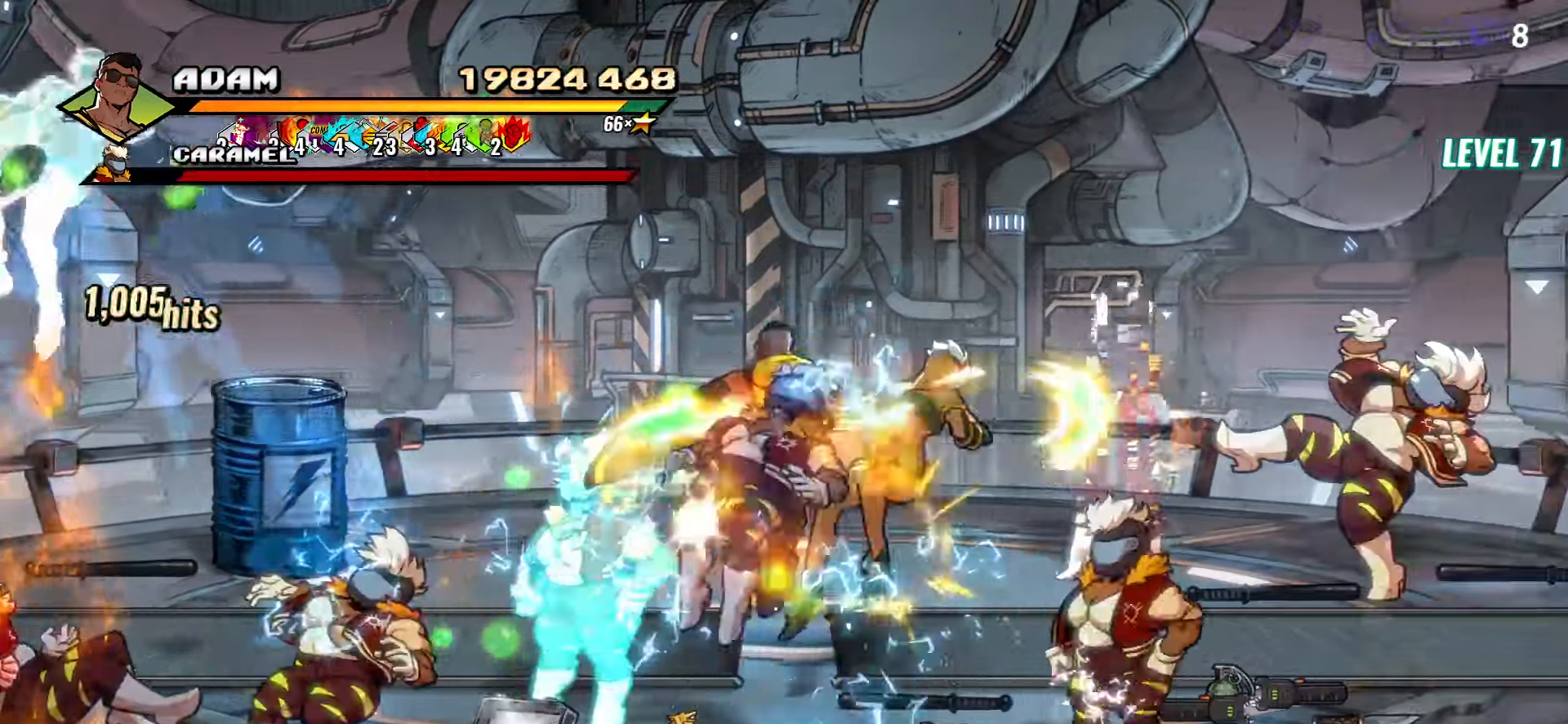
{"buttons": [], "button_events": [[150, "Y", "down"], [250, "Y", "up"], [333, "DPAD_RIGHT", "down"], [383, "DPAD_RIGHT", "up"], [450, "DPAD_RIGHT", "down"], [500, "DPAD_RIGHT", "up"]]}
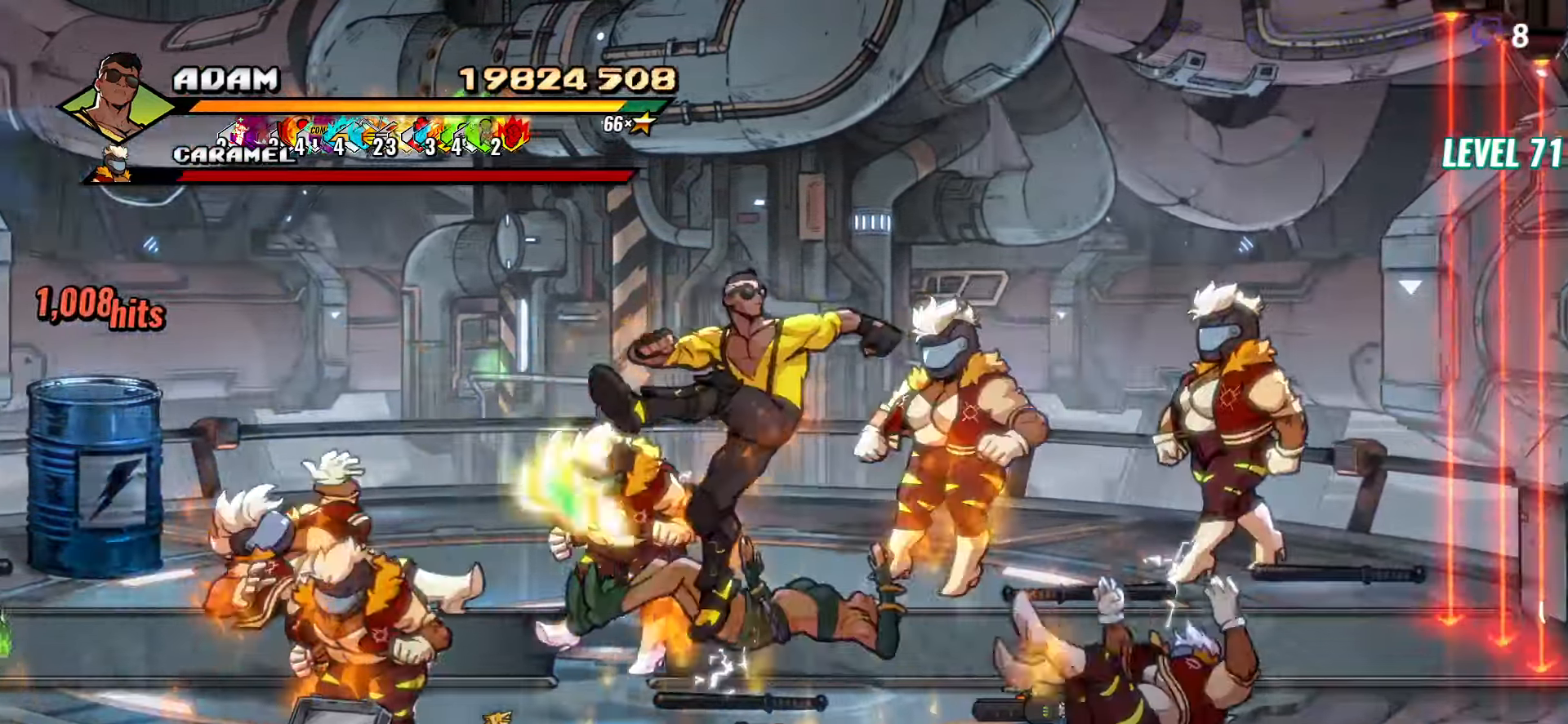
{"buttons": ["L1", "DPAD_RIGHT"], "button_events": [[33, "DPAD_RIGHT", "down"], [150, "Y", "down"], [250, "Y", "up"], [383, "L1", "down"]]}
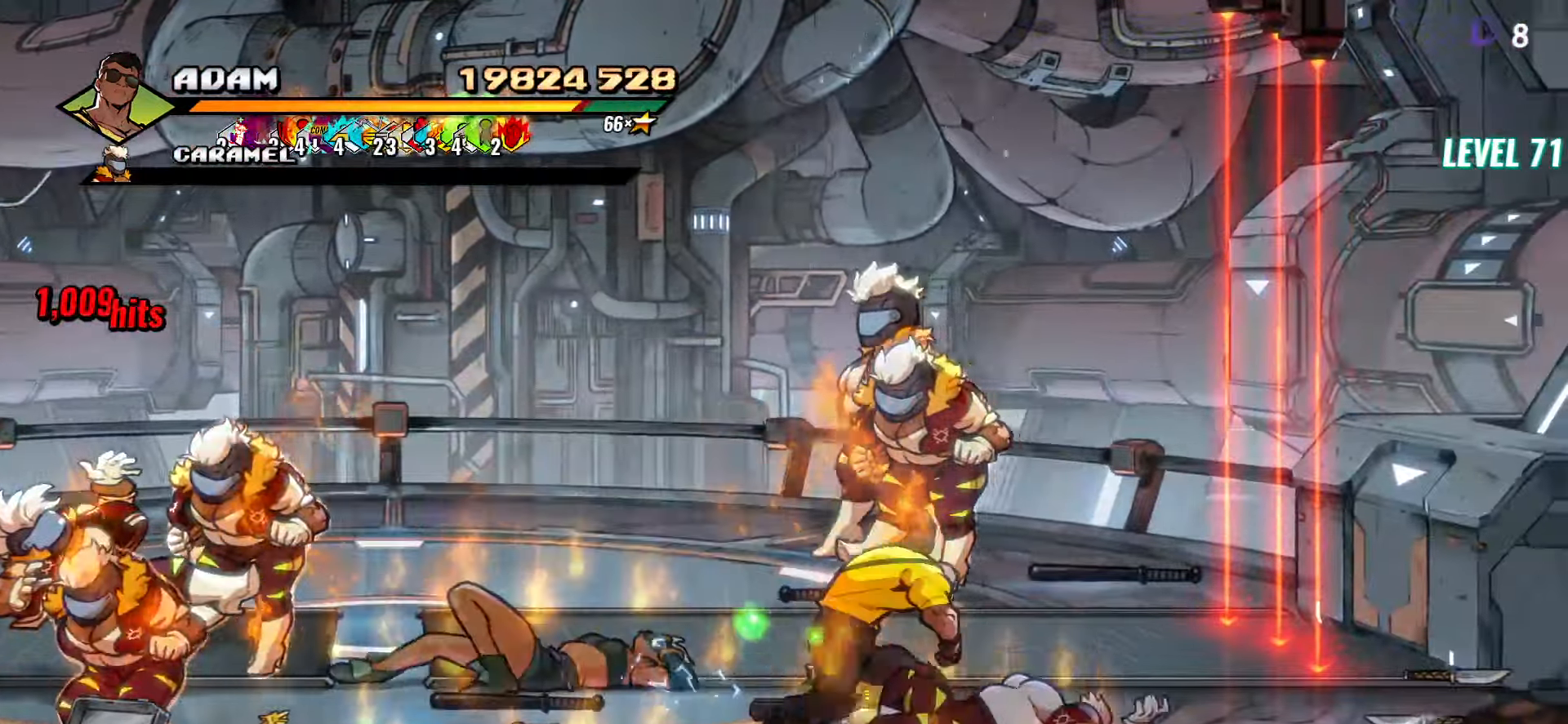
{"buttons": [], "button_events": [[50, "L1", "up"], [233, "DPAD_RIGHT", "up"], [283, "Y", "down"], [400, "Y", "up"]]}
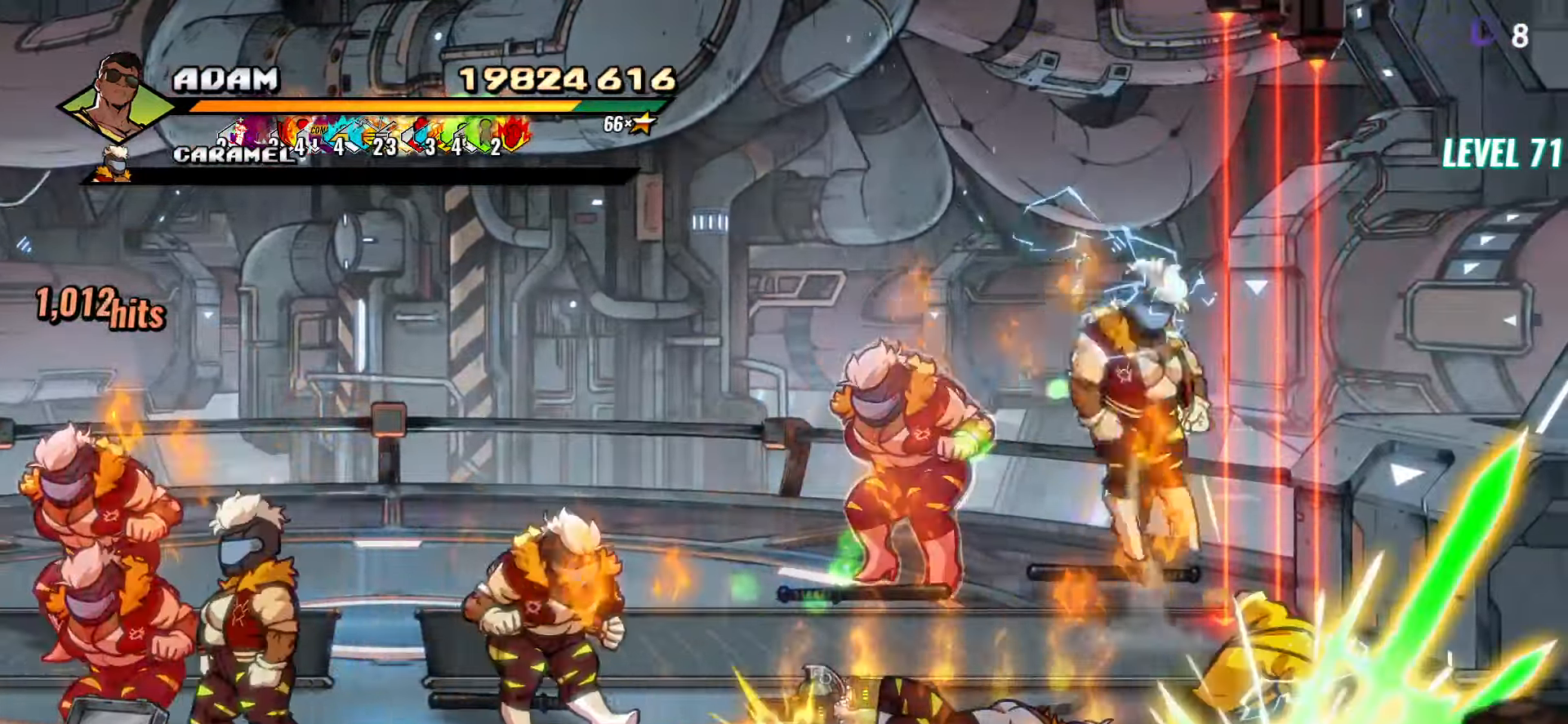
{"buttons": ["DPAD_RIGHT"], "button_events": [[133, "DPAD_LEFT", "down"], [200, "DPAD_LEFT", "up"], [350, "DPAD_RIGHT", "down"]]}
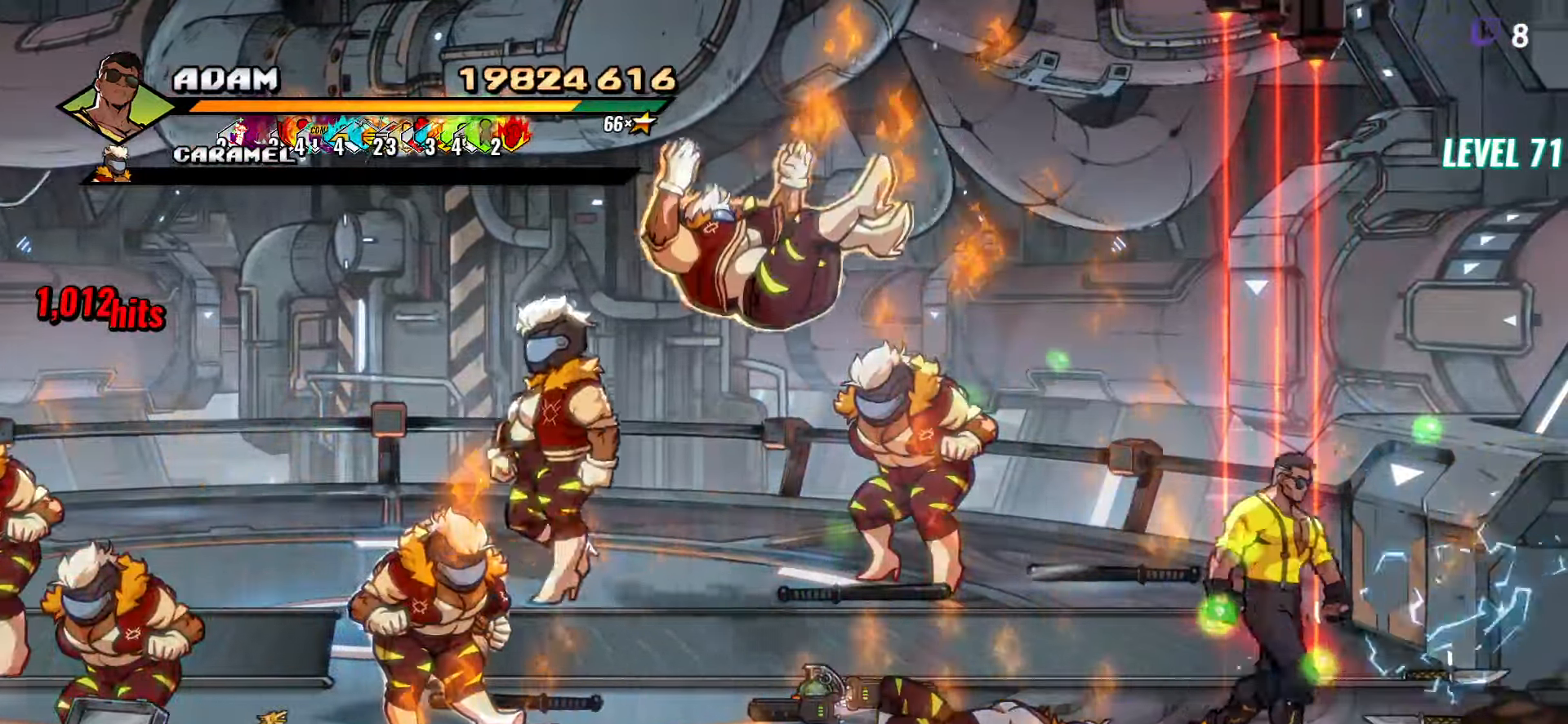
{"buttons": [], "button_events": [[167, "DPAD_RIGHT", "up"], [216, "DPAD_LEFT", "down"], [316, "DPAD_LEFT", "up"], [466, "L1", "down"], [516, "L1", "up"]]}
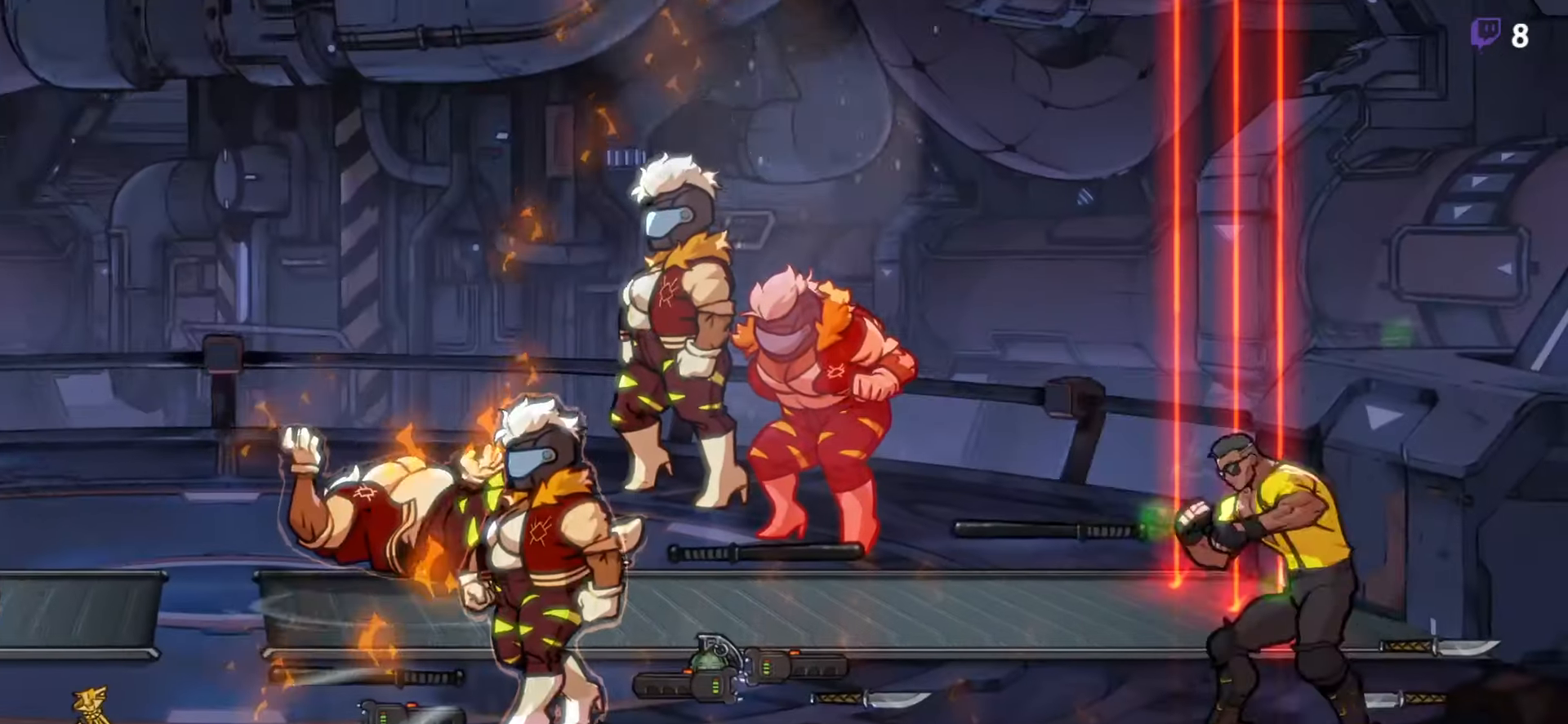
{"buttons": [], "button_events": []}
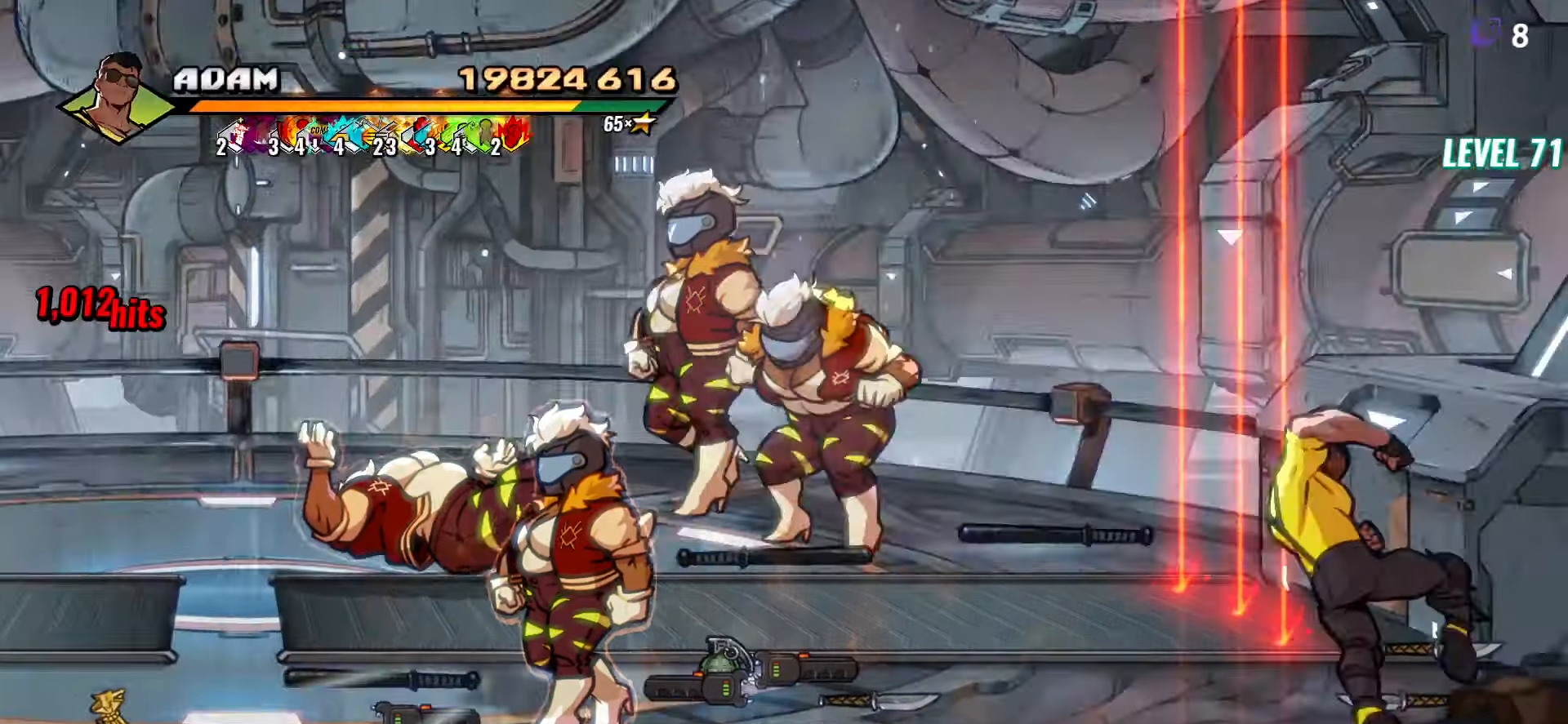
{"buttons": [], "button_events": []}
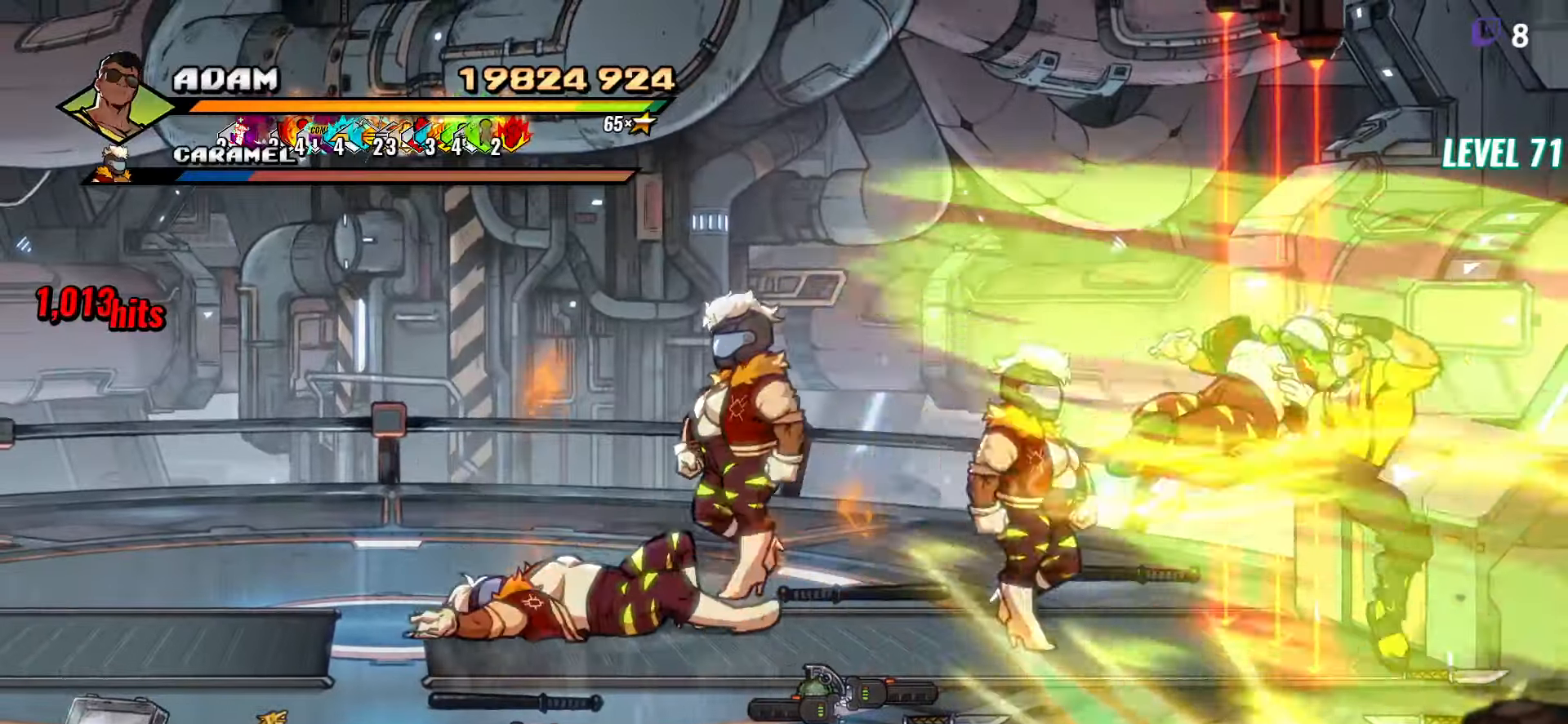
{"buttons": [], "button_events": []}
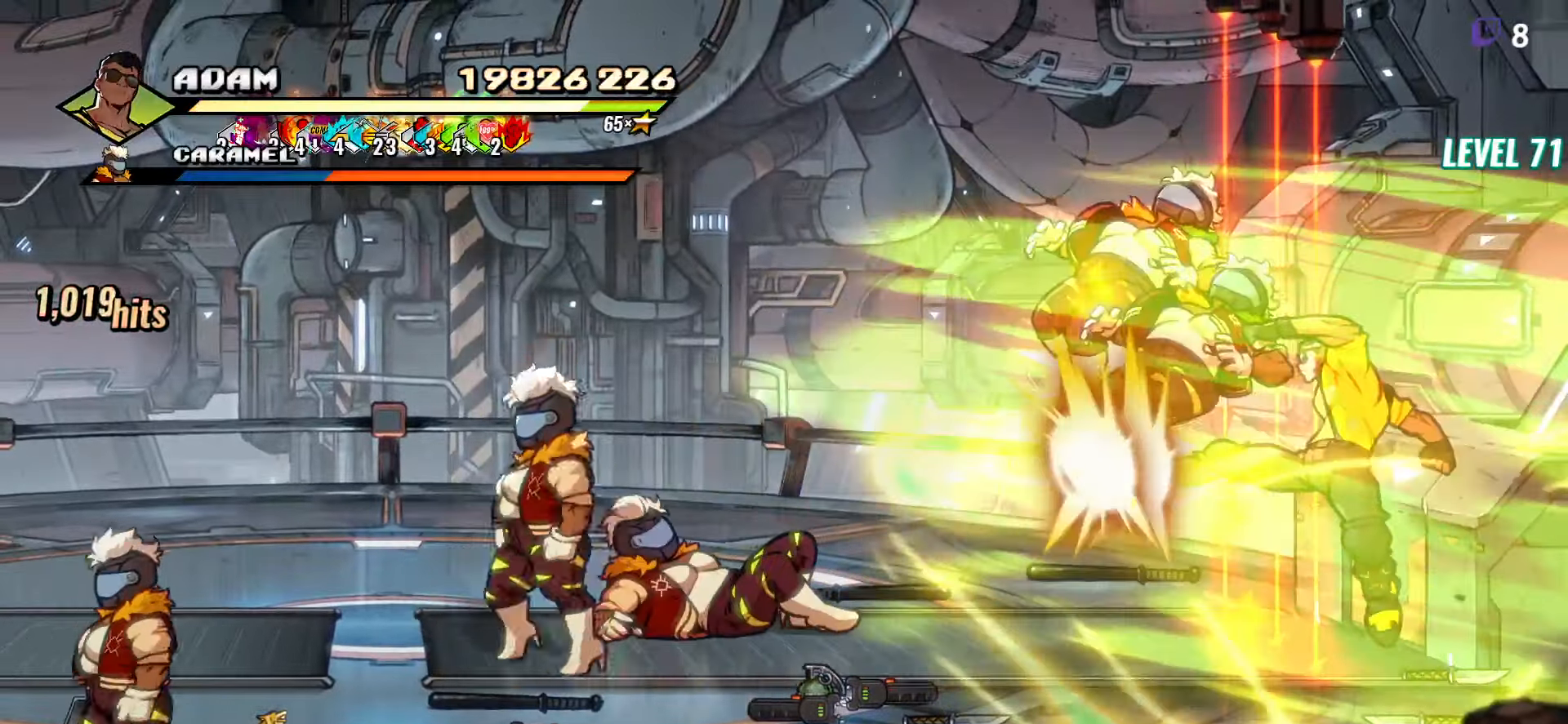
{"buttons": ["Y"], "button_events": [[267, "Y", "down"], [367, "Y", "up"], [483, "Y", "down"]]}